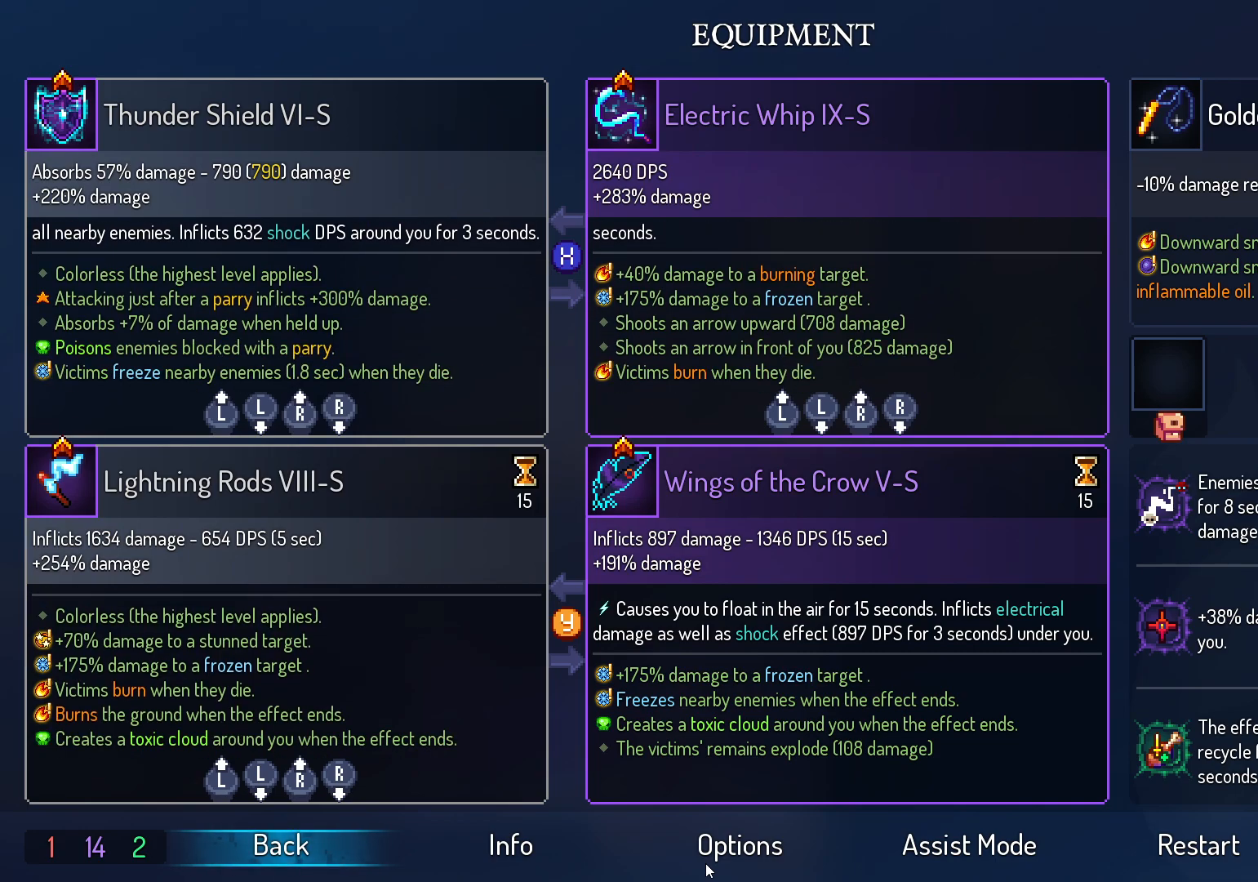
Gameplay with a controller (Xbox layout); each line is a JSON object with the inputs held at the frame after it. "events" lists button and stick changes between this image and that frame as [ms after this image, input, new state], when the widget could be followed in between. Not read: R3.
{"buttons": [], "left_stick": "center", "right_stick": "center", "events": []}
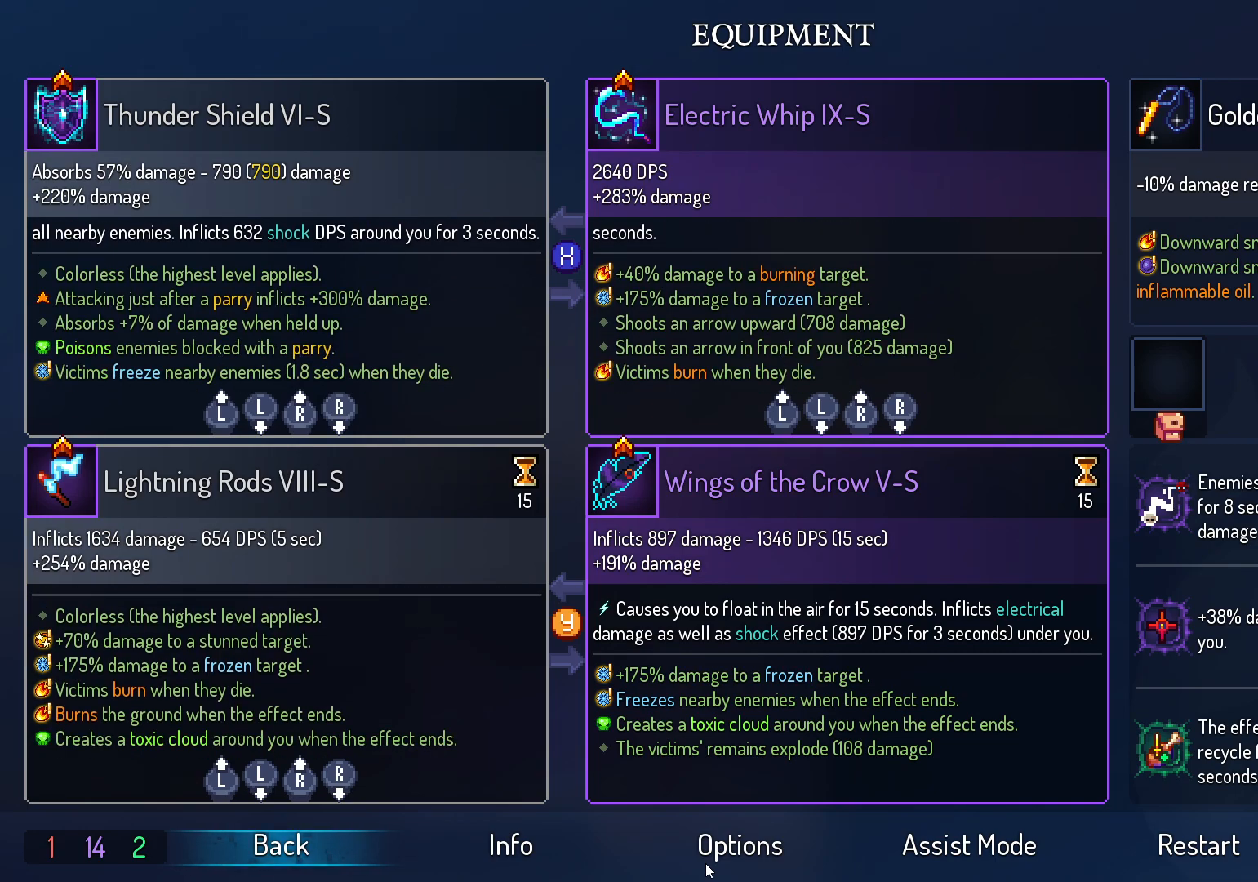
{"buttons": [], "left_stick": "center", "right_stick": "center", "events": []}
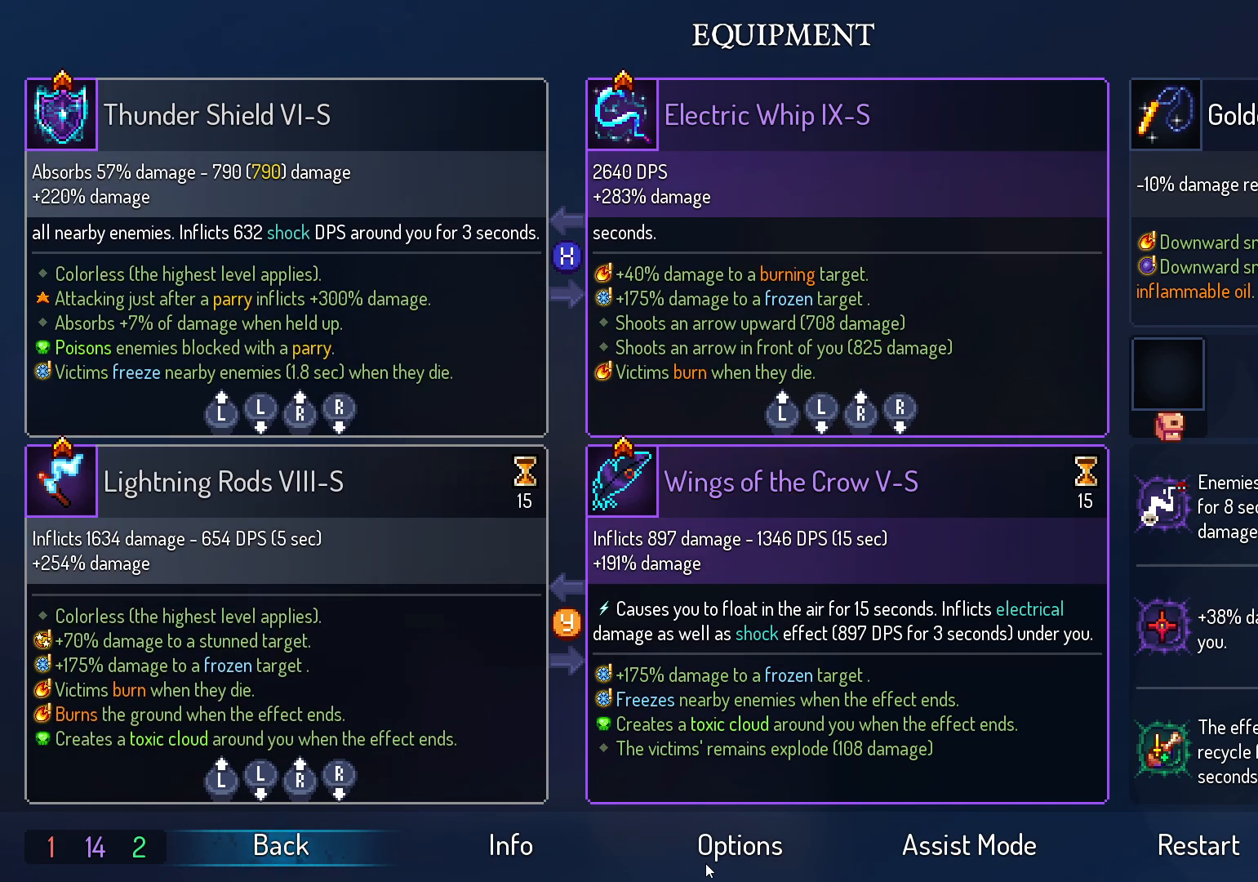
{"buttons": [], "left_stick": "center", "right_stick": "center", "events": []}
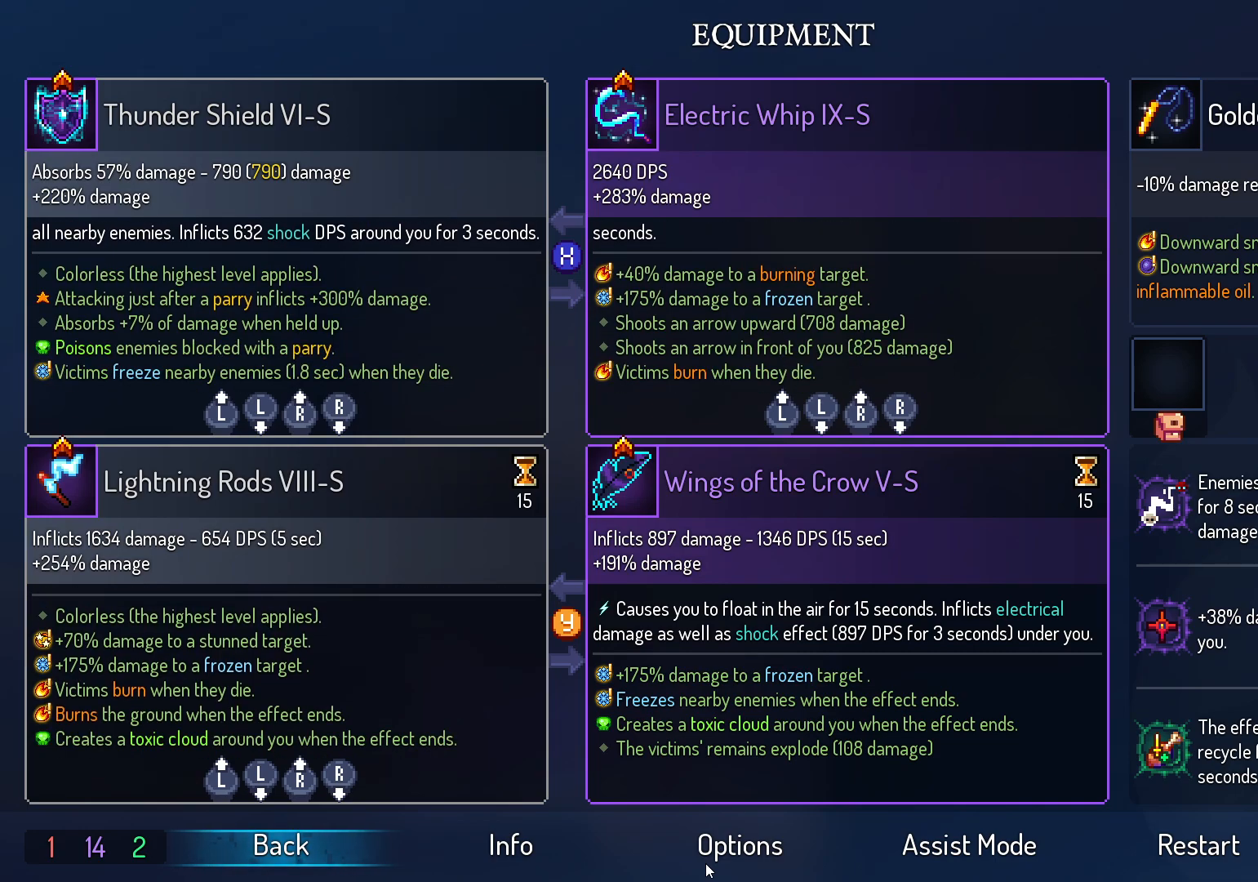
{"buttons": [], "left_stick": "center", "right_stick": "center", "events": []}
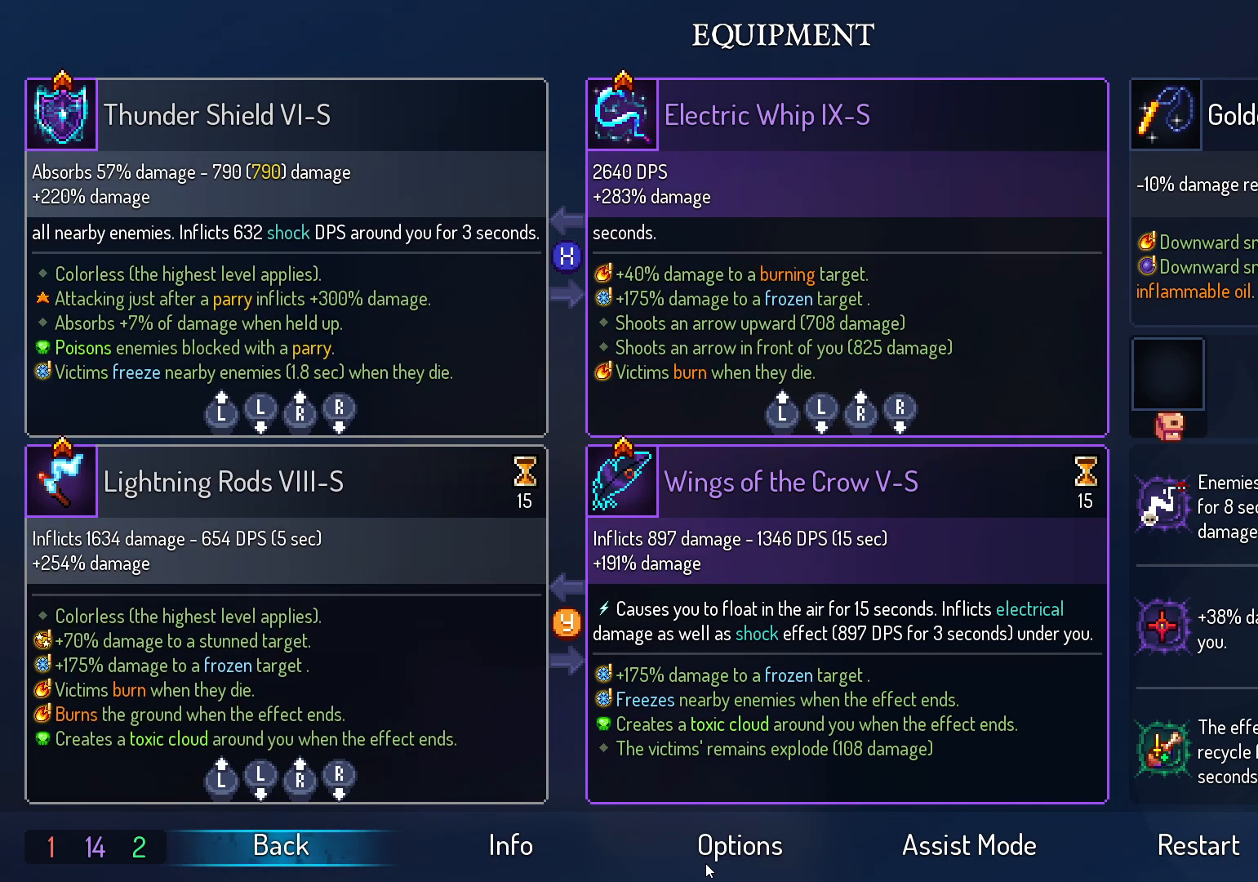
{"buttons": [], "left_stick": "center", "right_stick": "center", "events": []}
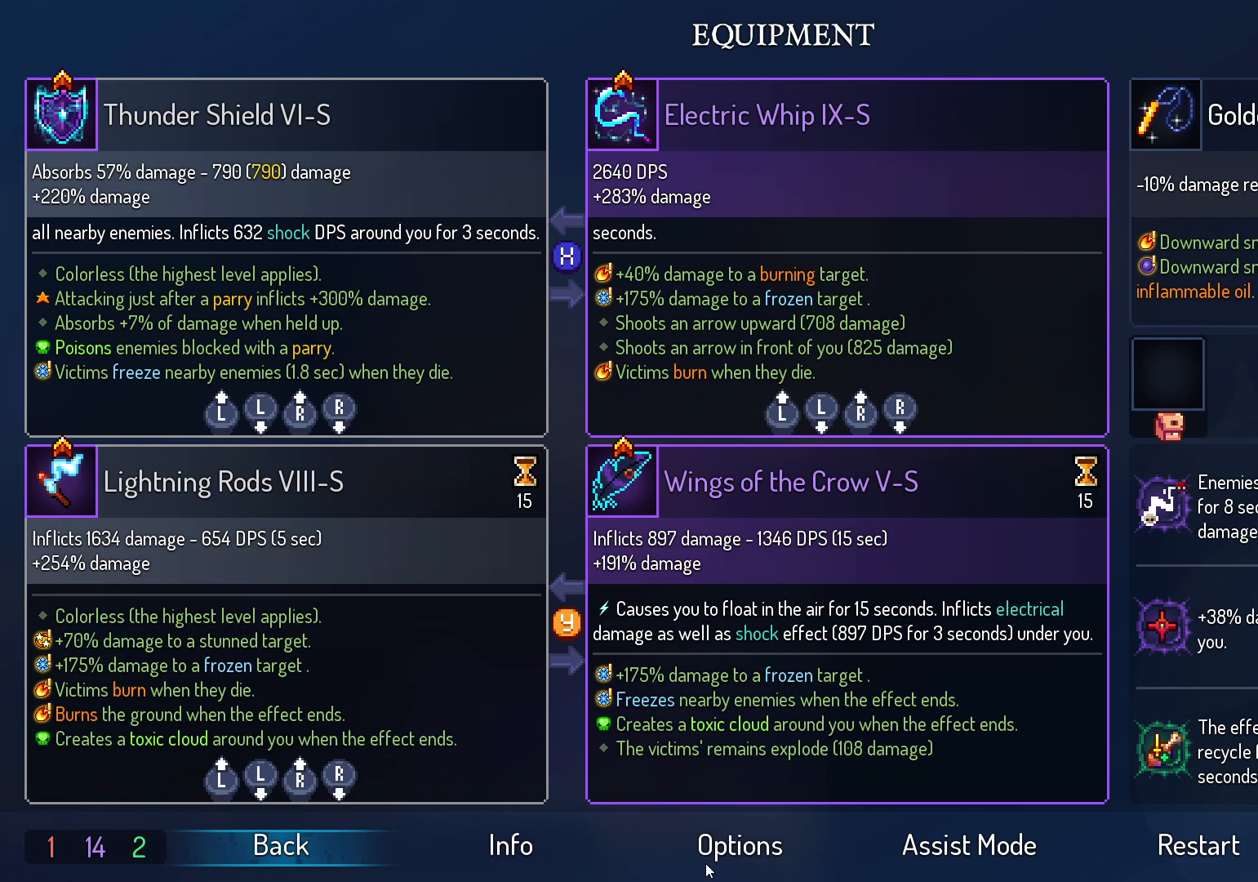
{"buttons": [], "left_stick": "center", "right_stick": "center", "events": []}
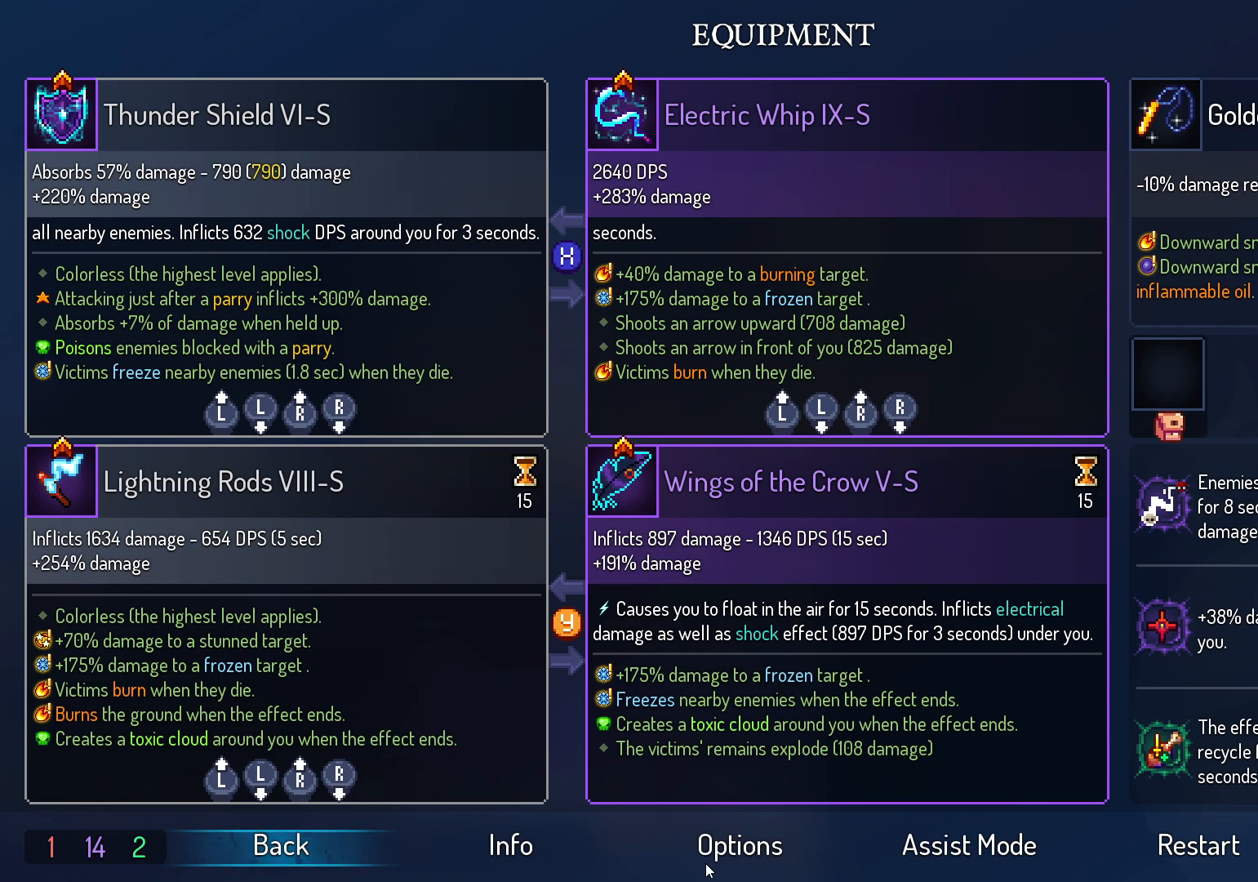
{"buttons": ["DPAD_DOWN"], "left_stick": "center", "right_stick": "center", "events": [[17, "DPAD_UP", "down"], [150, "DPAD_UP", "up"], [400, "DPAD_DOWN", "down"]]}
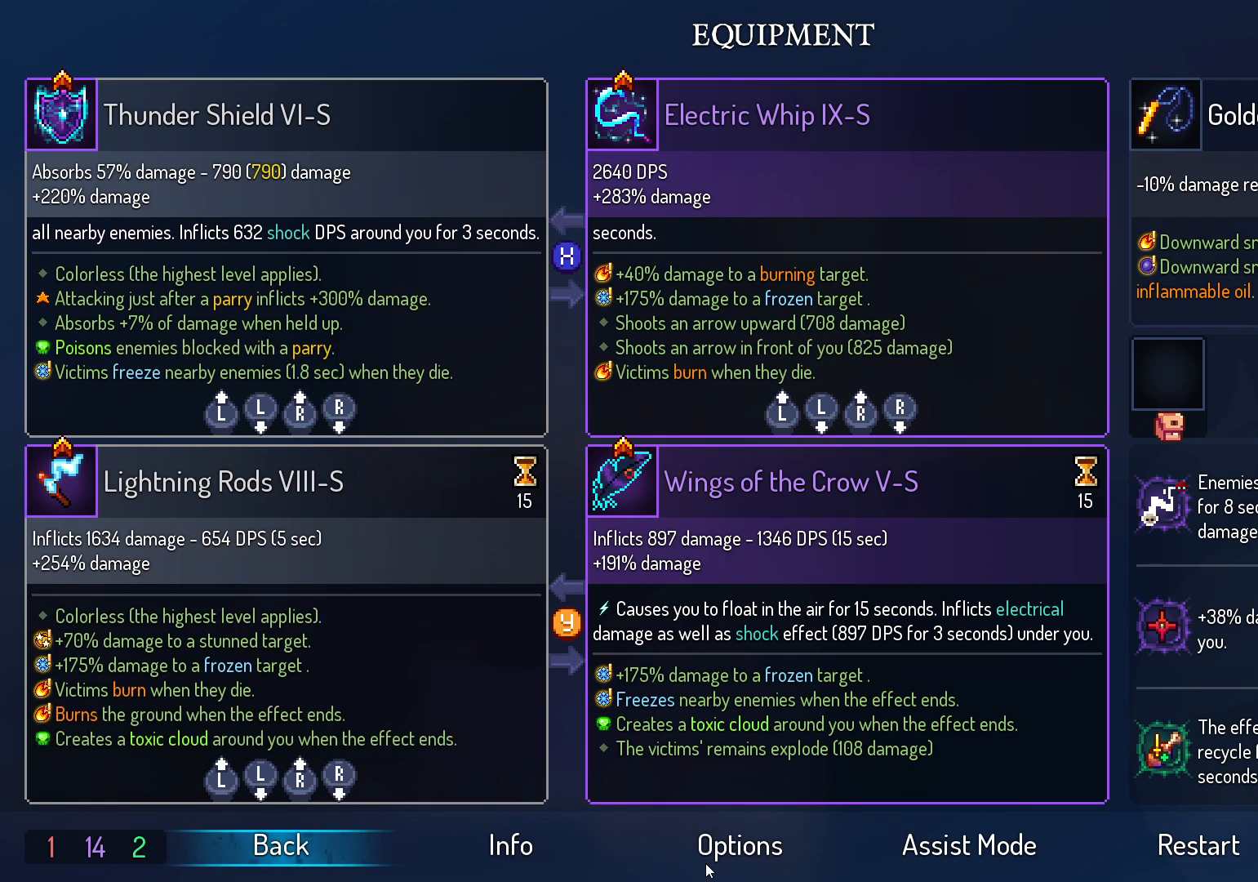
{"buttons": [], "left_stick": "center", "right_stick": "center", "events": [[17, "DPAD_DOWN", "up"]]}
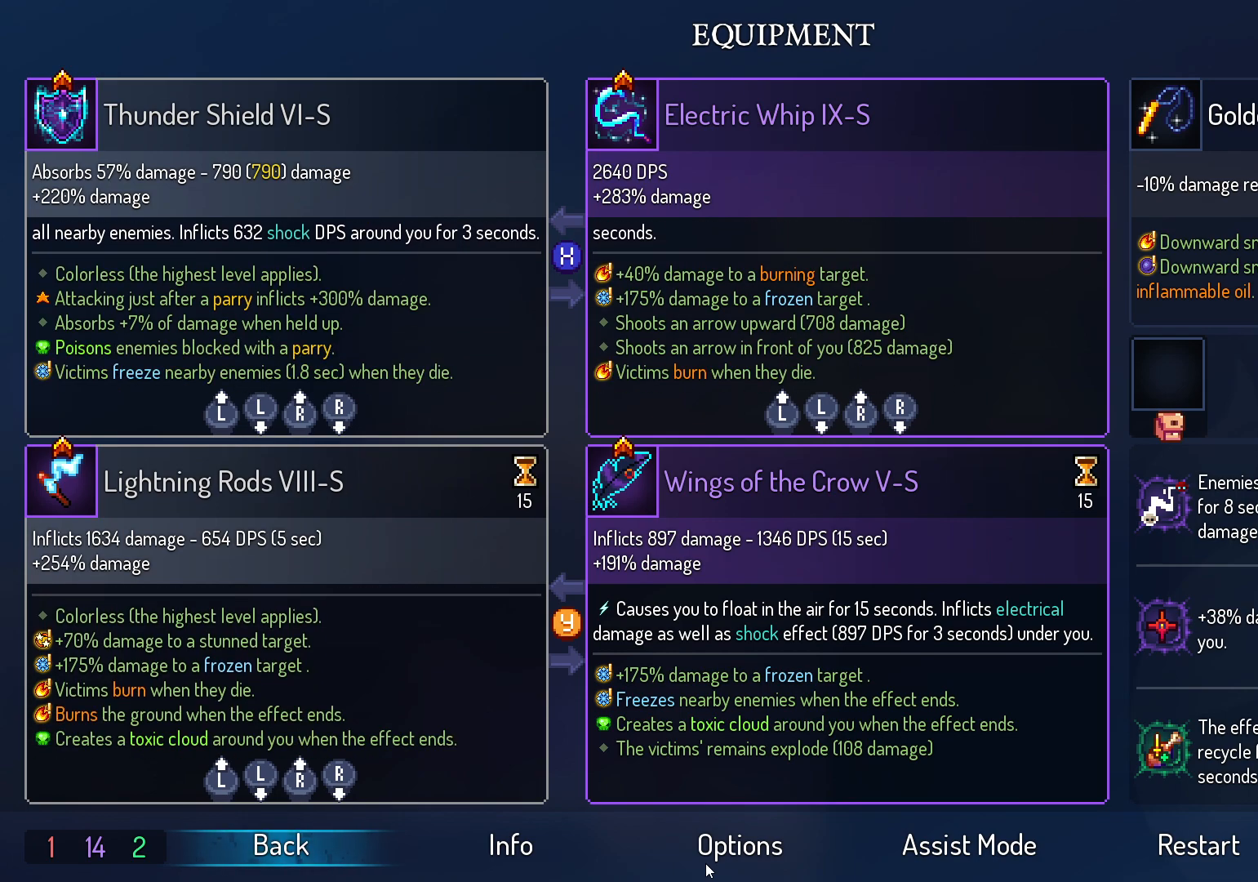
{"buttons": ["DPAD_RIGHT"], "left_stick": "center", "right_stick": "center", "events": [[50, "B", "down"], [167, "B", "up"], [350, "DPAD_RIGHT", "down"]]}
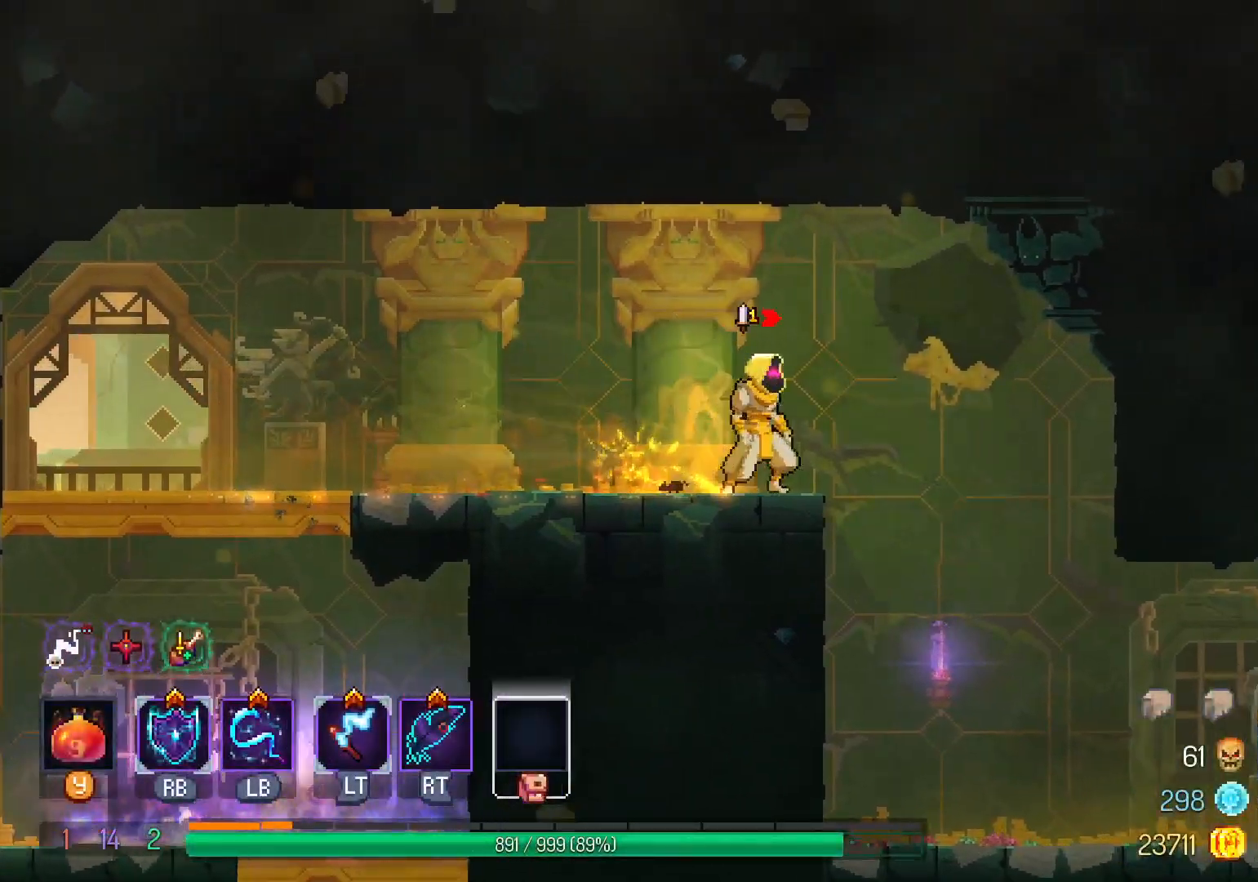
{"buttons": ["A", "DPAD_RIGHT"], "left_stick": "center", "right_stick": "center", "events": [[83, "B", "down"], [183, "B", "up"], [233, "DPAD_DOWN", "down"], [250, "DPAD_RIGHT", "up"], [317, "B", "down"], [400, "A", "down"], [433, "B", "up"], [433, "DPAD_RIGHT", "down"], [467, "DPAD_DOWN", "up"]]}
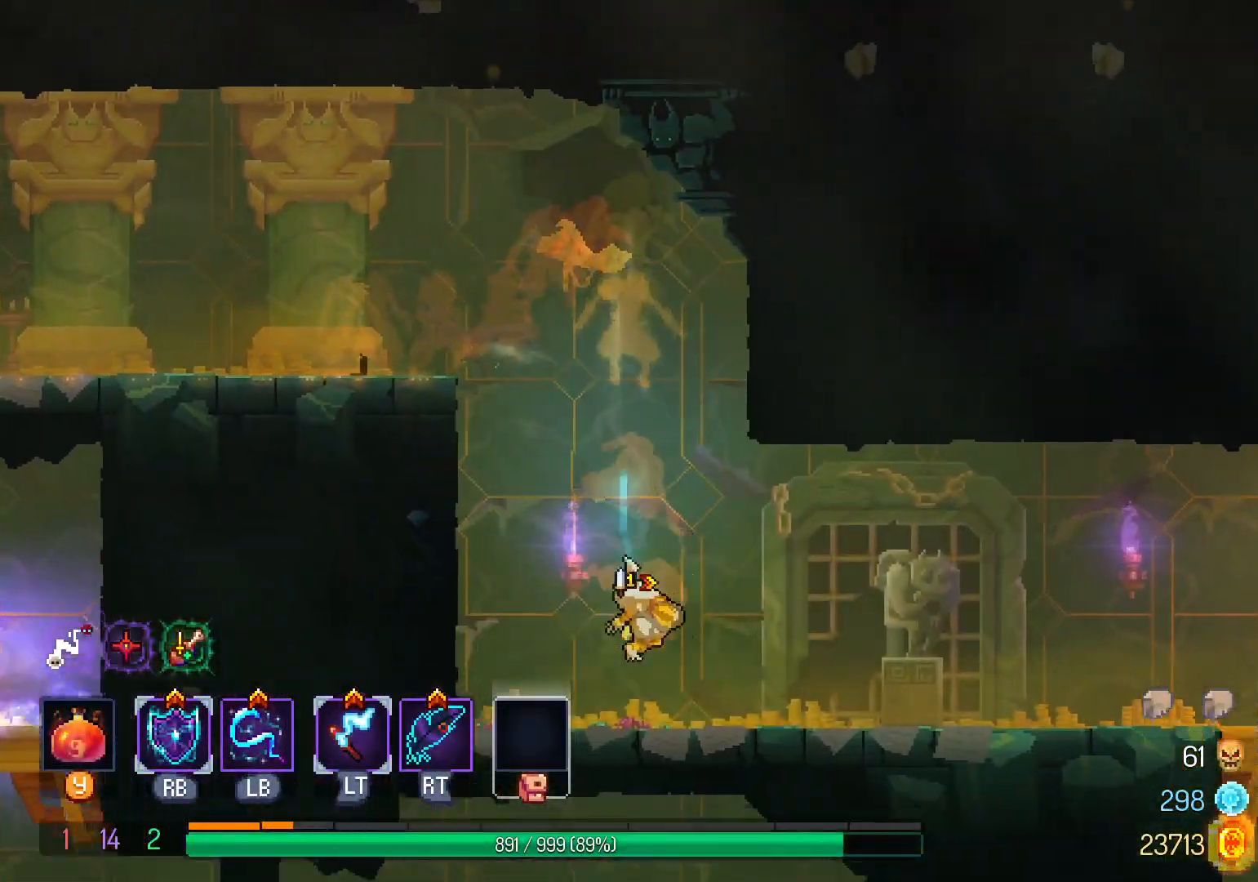
{"buttons": ["DPAD_RIGHT"], "left_stick": "center", "right_stick": "center", "events": [[50, "A", "up"]]}
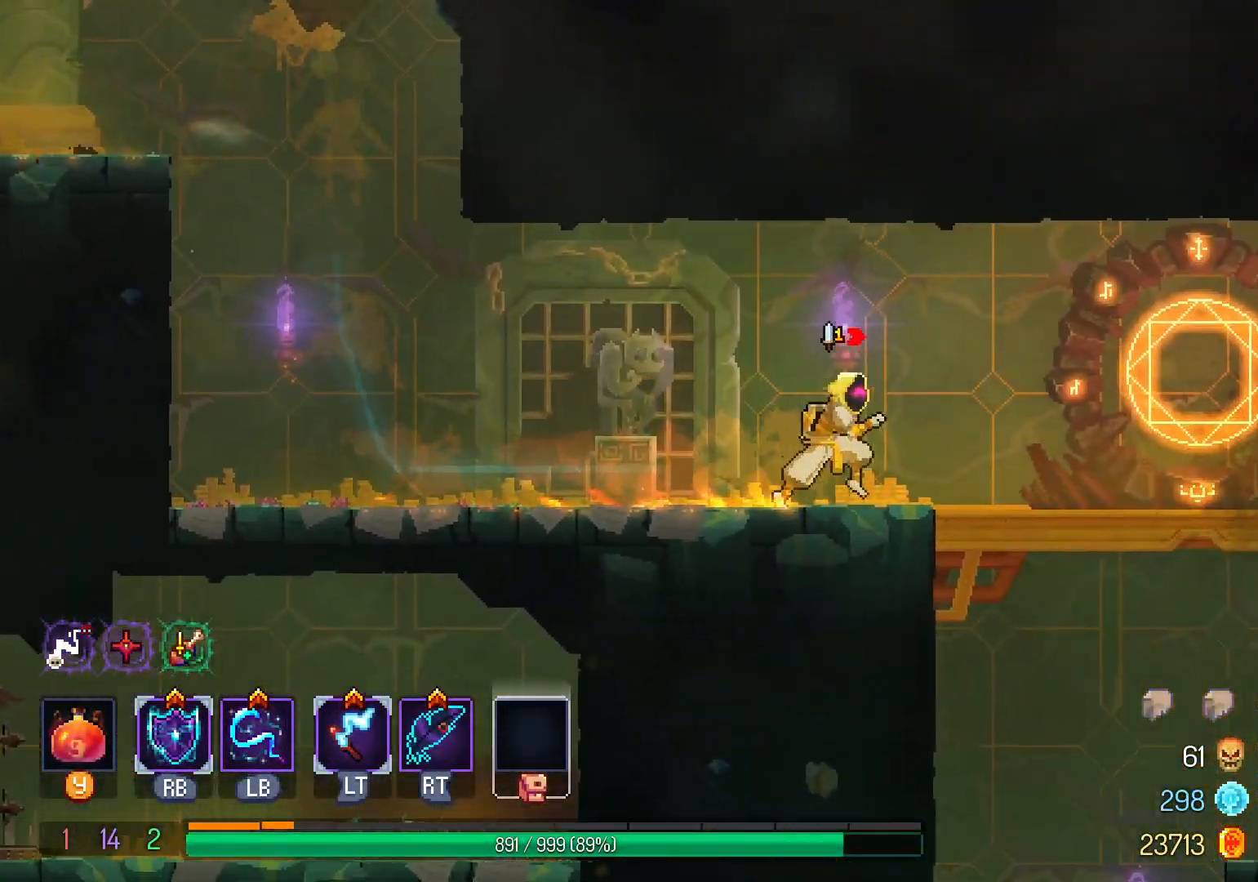
{"buttons": [], "left_stick": "center", "right_stick": "center", "events": [[367, "X", "down"], [450, "X", "up"], [467, "DPAD_RIGHT", "up"]]}
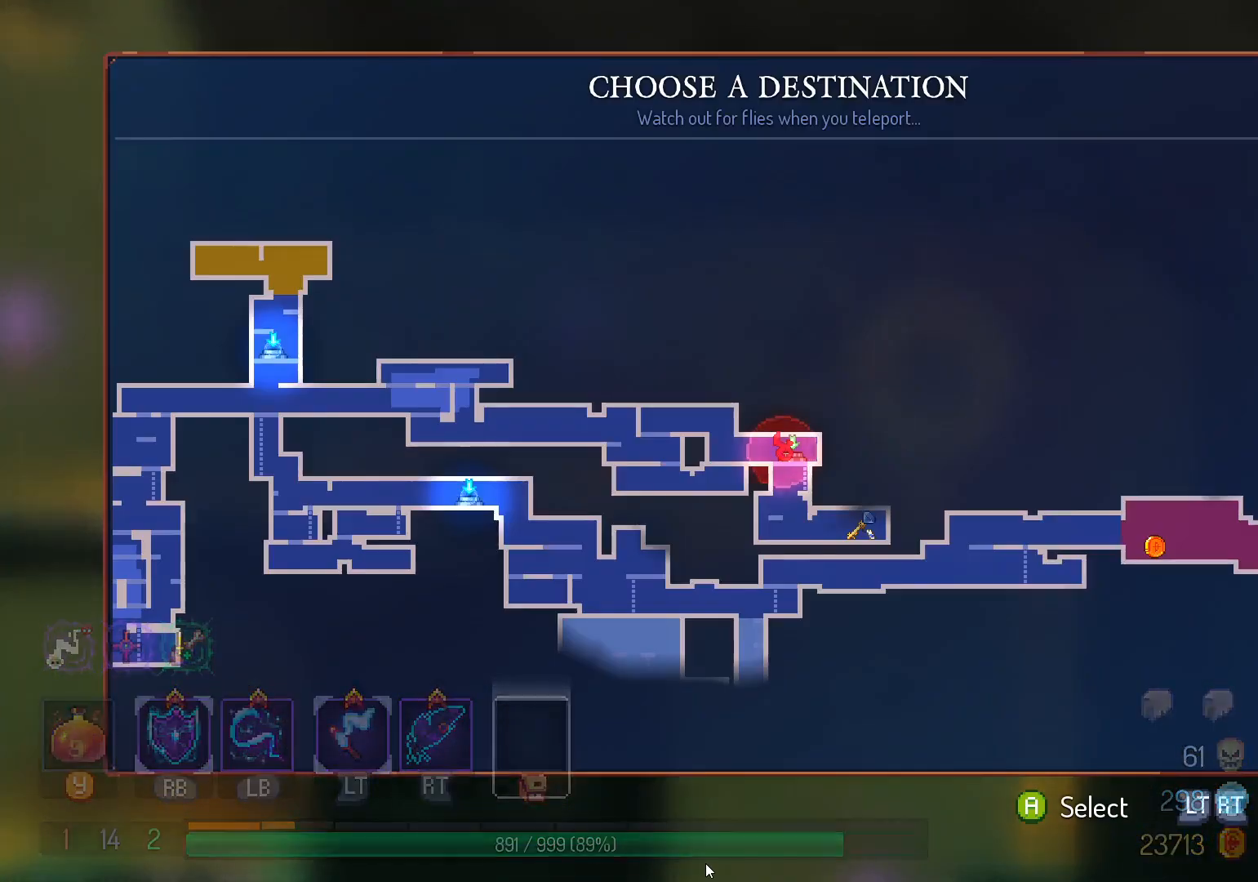
{"buttons": ["B"], "left_stick": "center", "right_stick": "center", "events": [[500, "B", "down"]]}
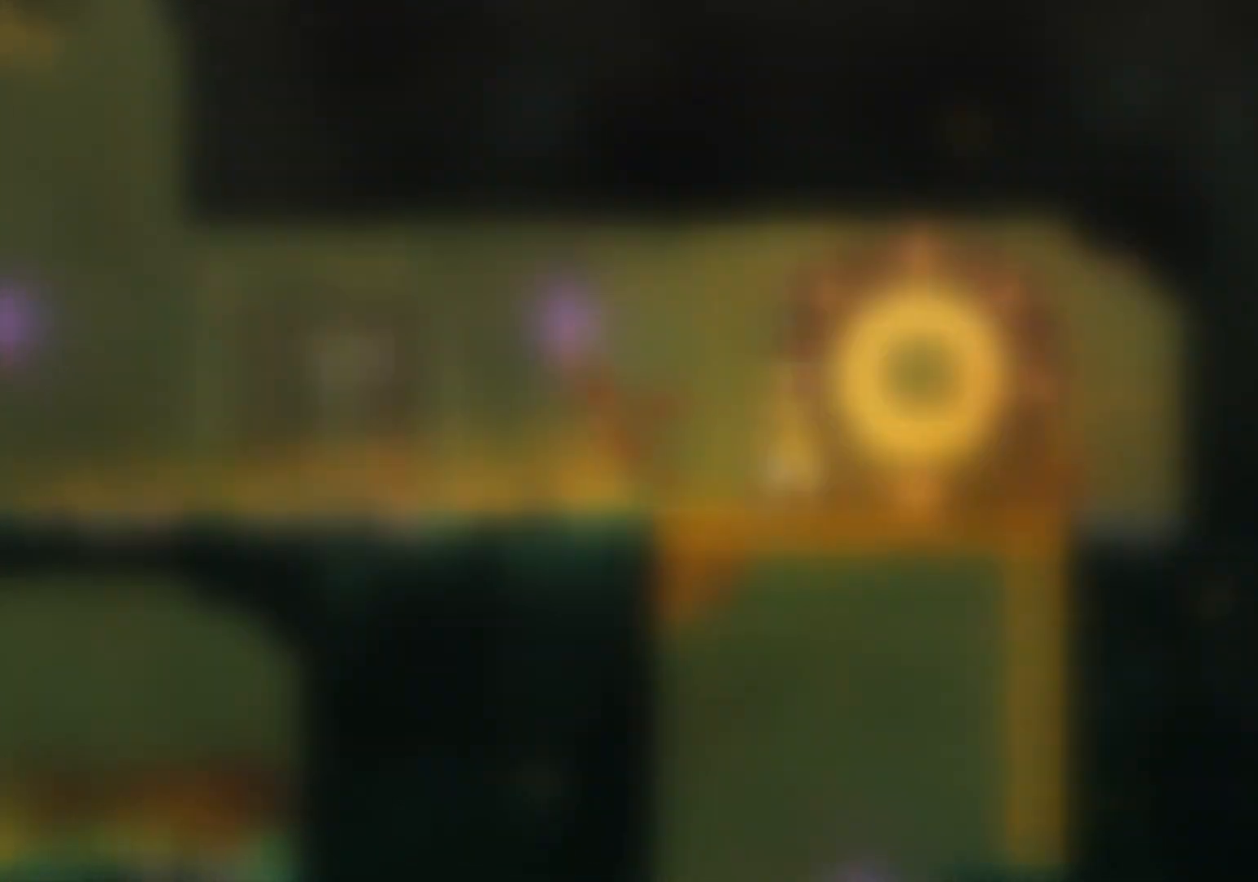
{"buttons": ["B", "DPAD_DOWN"], "left_stick": "center", "right_stick": "center", "events": [[100, "B", "up"], [117, "DPAD_RIGHT", "down"], [333, "DPAD_DOWN", "down"], [333, "DPAD_RIGHT", "up"], [417, "B", "down"]]}
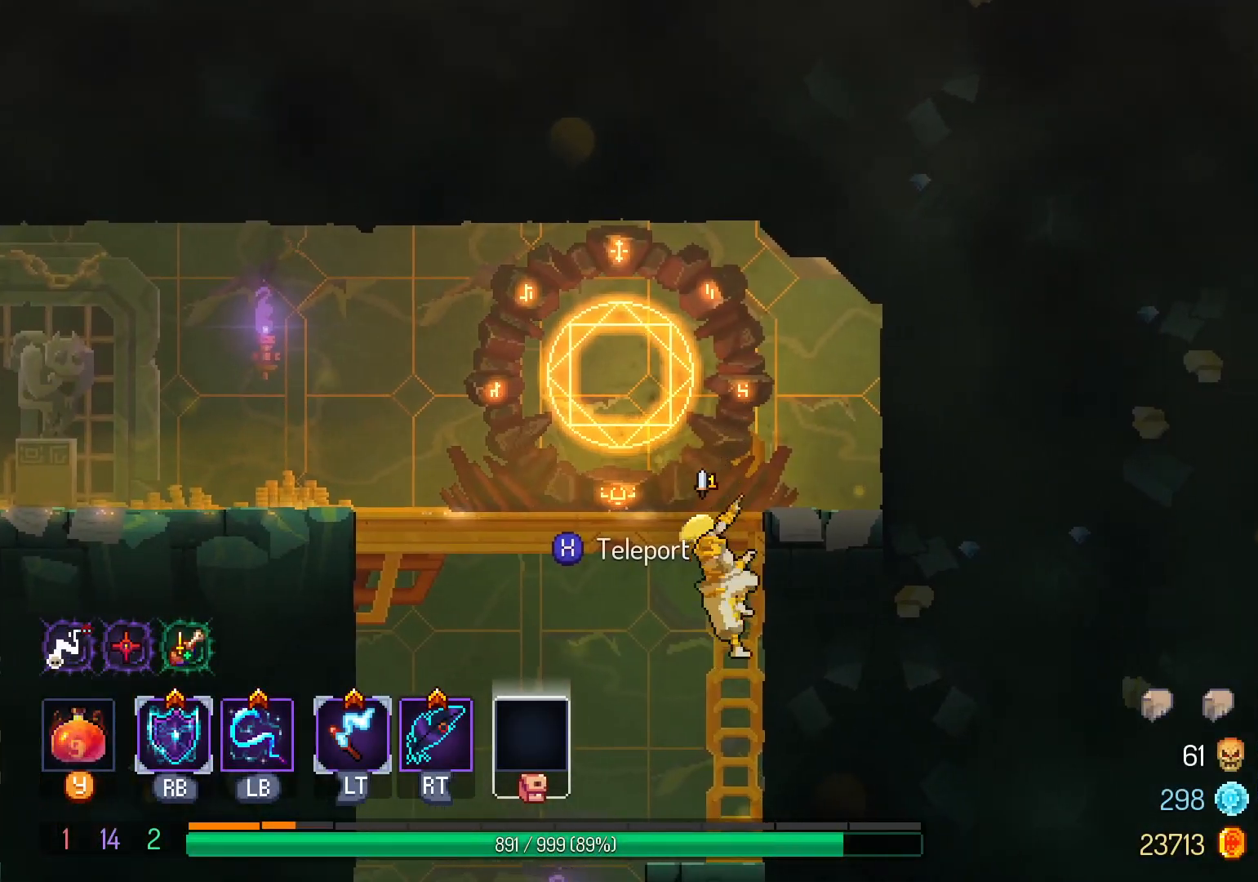
{"buttons": [], "left_stick": "center", "right_stick": "center", "events": [[17, "B", "up"], [83, "B", "down"], [167, "B", "up"], [200, "DPAD_DOWN", "up"]]}
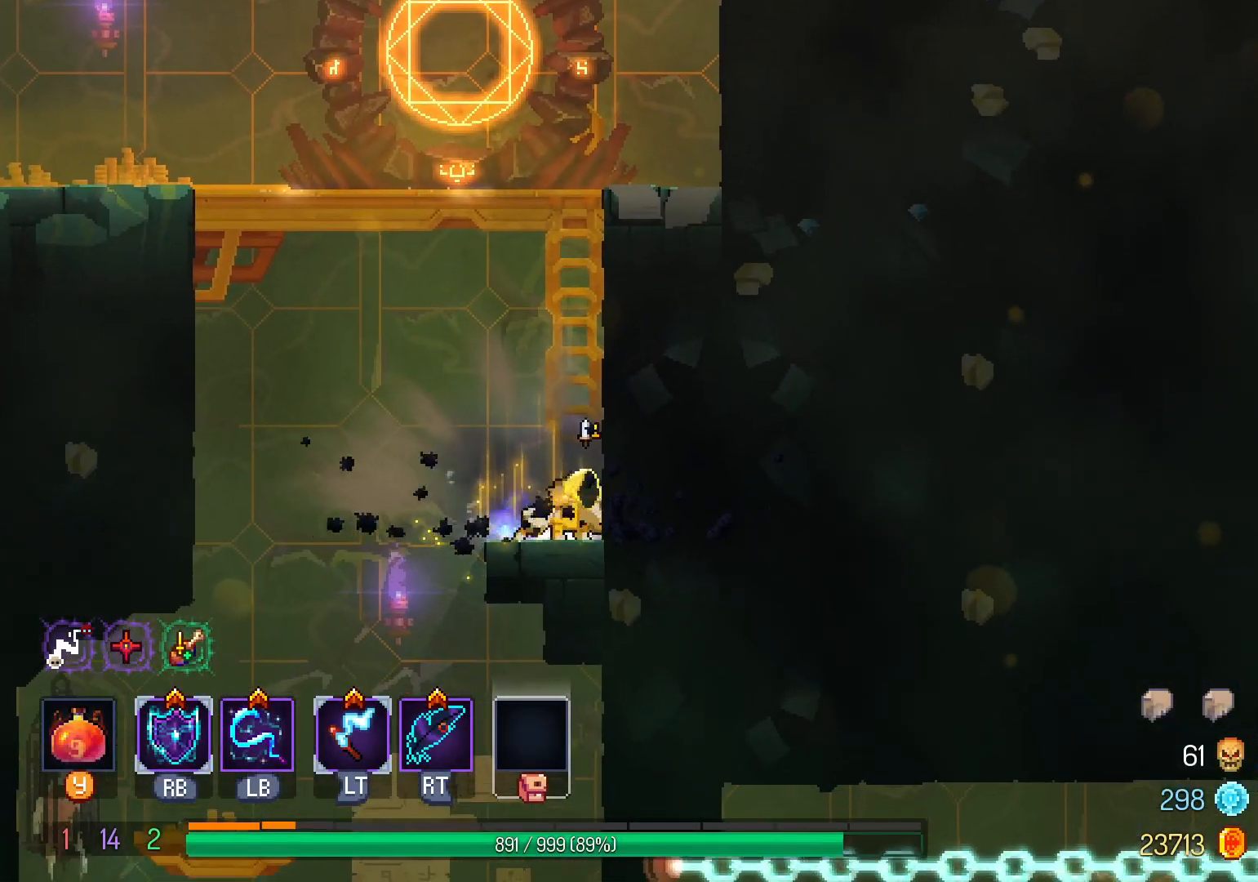
{"buttons": ["DPAD_LEFT"], "left_stick": "center", "right_stick": "center", "events": [[17, "DPAD_LEFT", "down"]]}
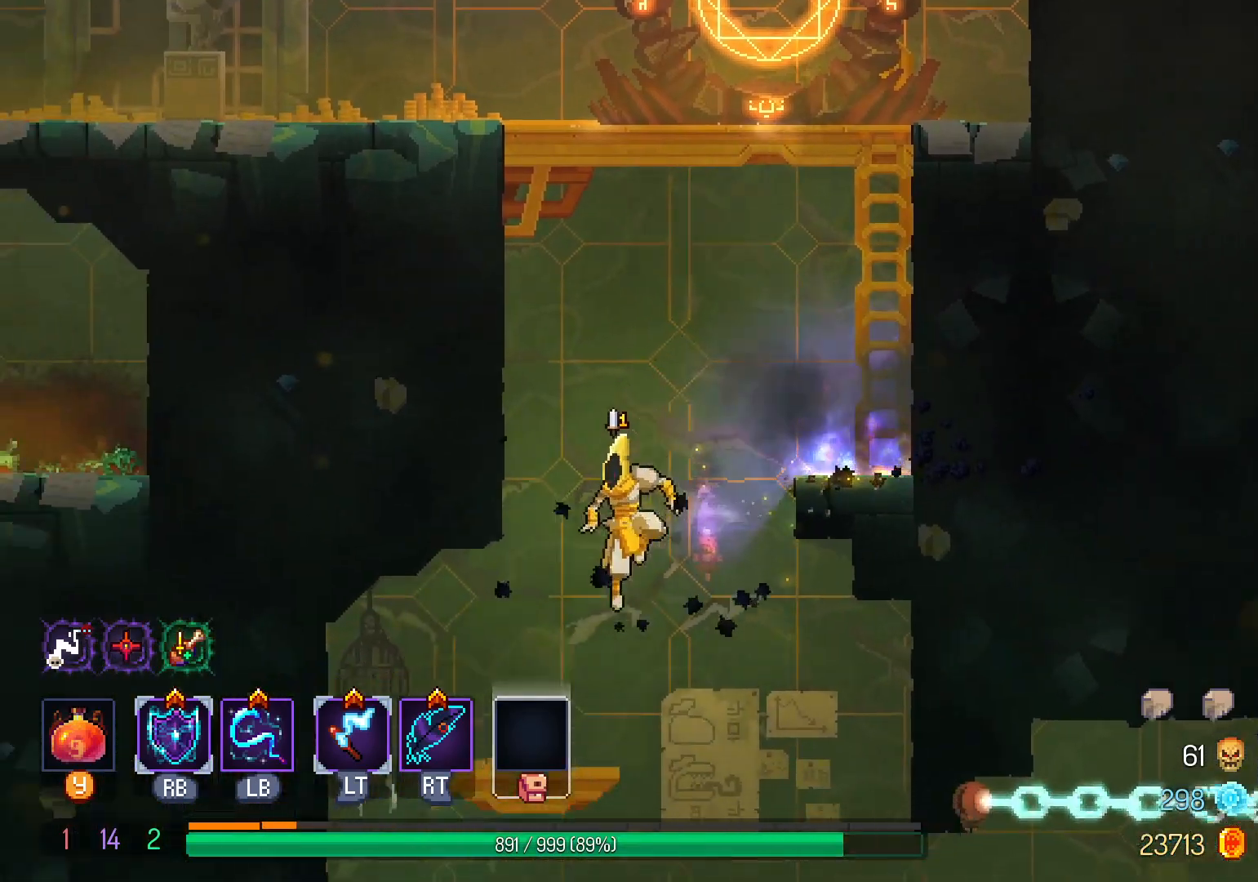
{"buttons": [], "left_stick": "center", "right_stick": "center", "events": [[117, "DPAD_LEFT", "up"]]}
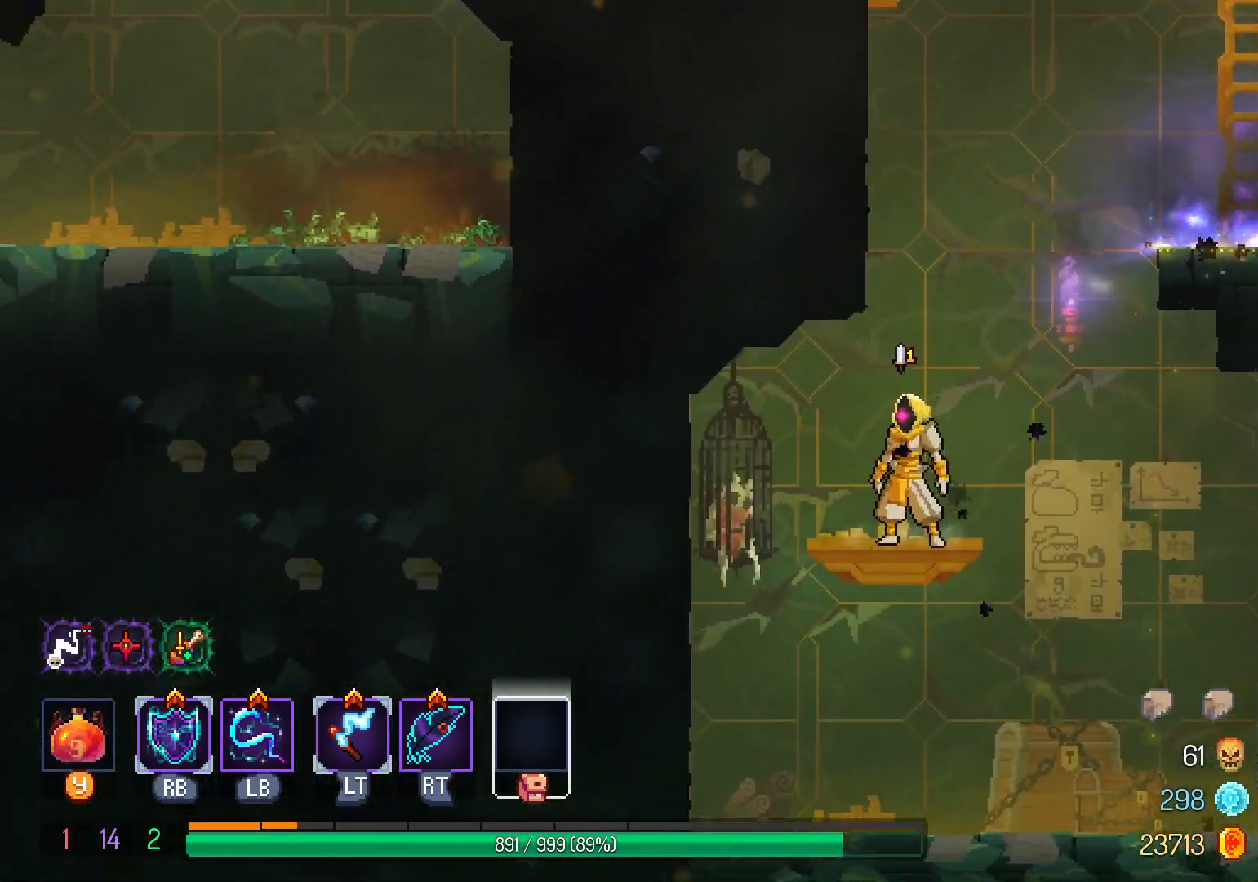
{"buttons": [], "left_stick": "center", "right_stick": "center", "events": [[233, "DPAD_DOWN", "down"], [300, "B", "down"], [417, "B", "up"], [467, "DPAD_DOWN", "up"]]}
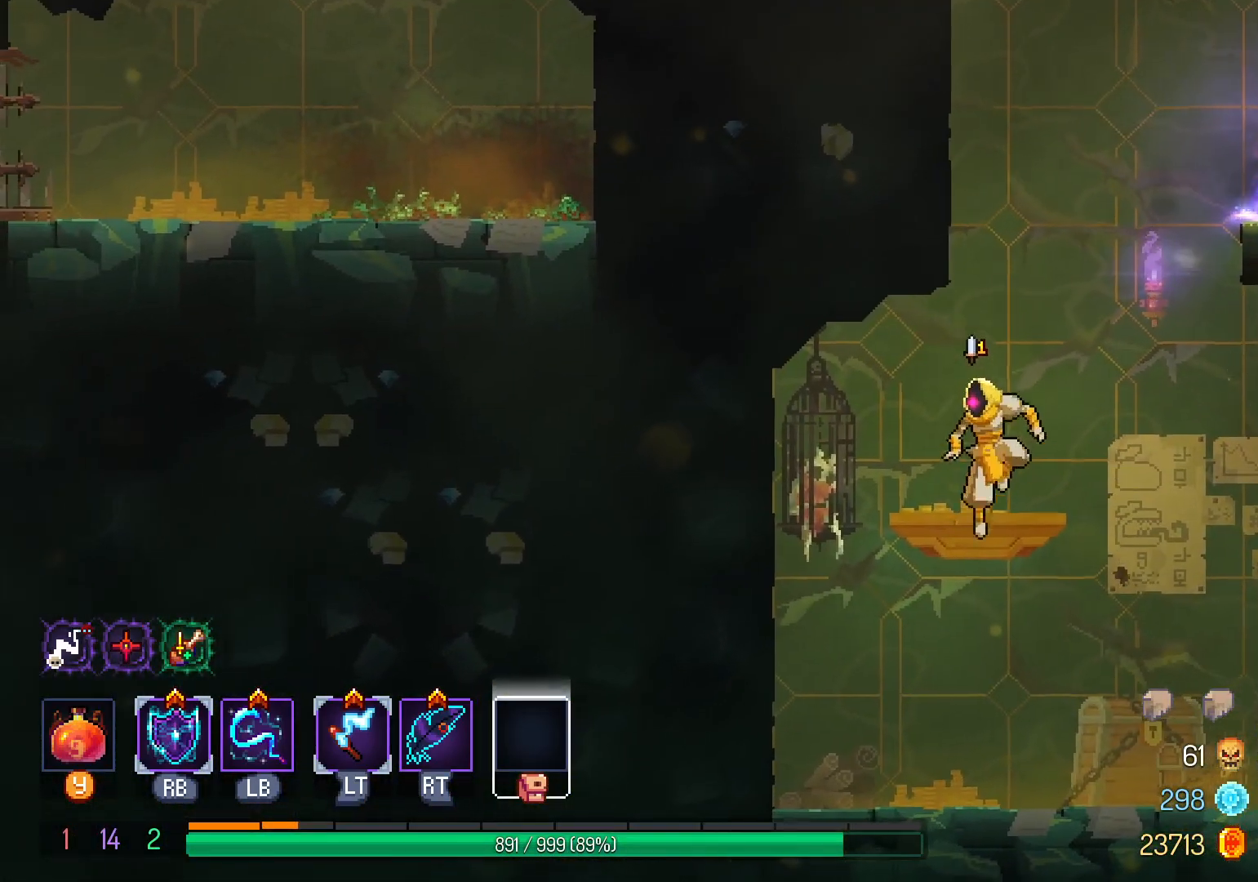
{"buttons": ["DPAD_RIGHT"], "left_stick": "center", "right_stick": "center", "events": [[250, "DPAD_RIGHT", "down"]]}
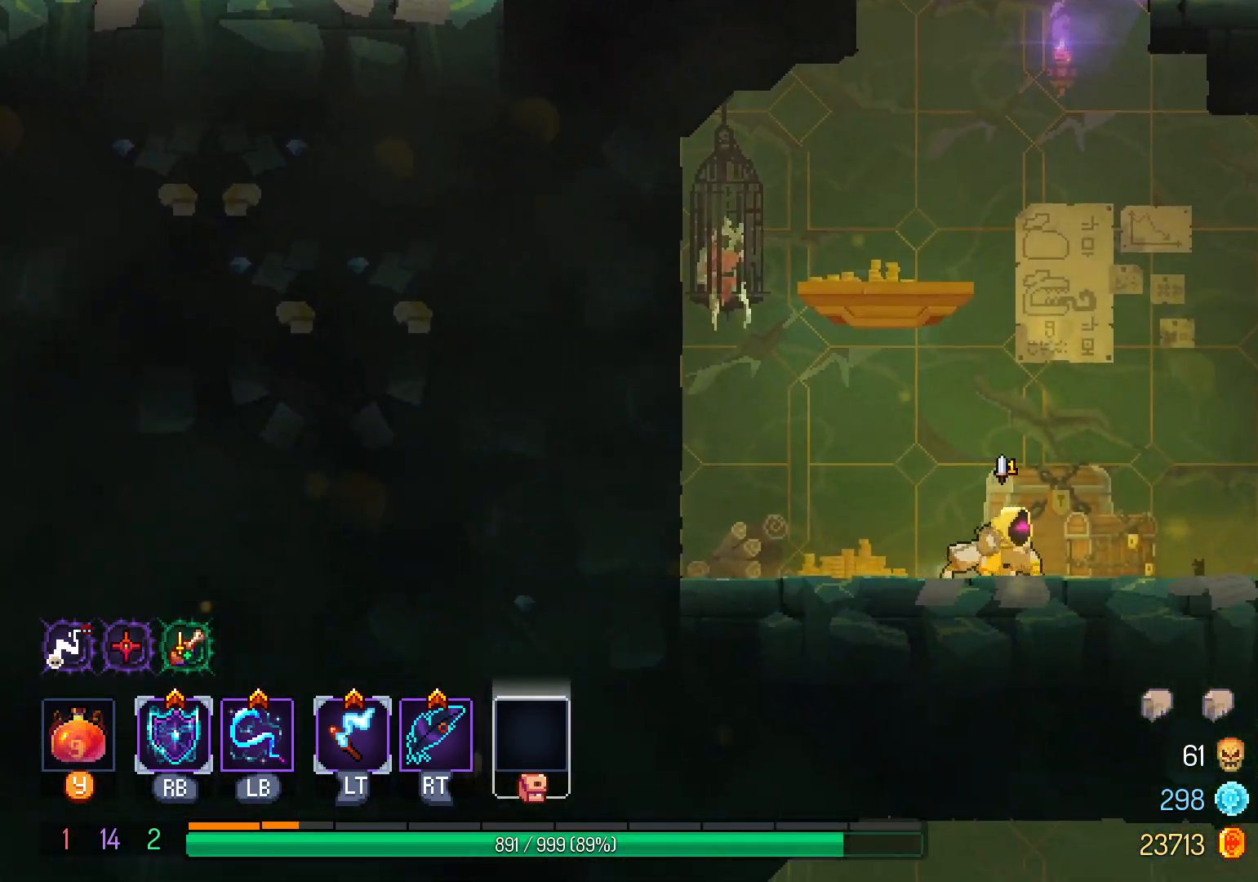
{"buttons": [], "left_stick": "center", "right_stick": "center", "events": [[50, "DPAD_RIGHT", "up"], [250, "DPAD_RIGHT", "down"], [367, "DPAD_RIGHT", "up"]]}
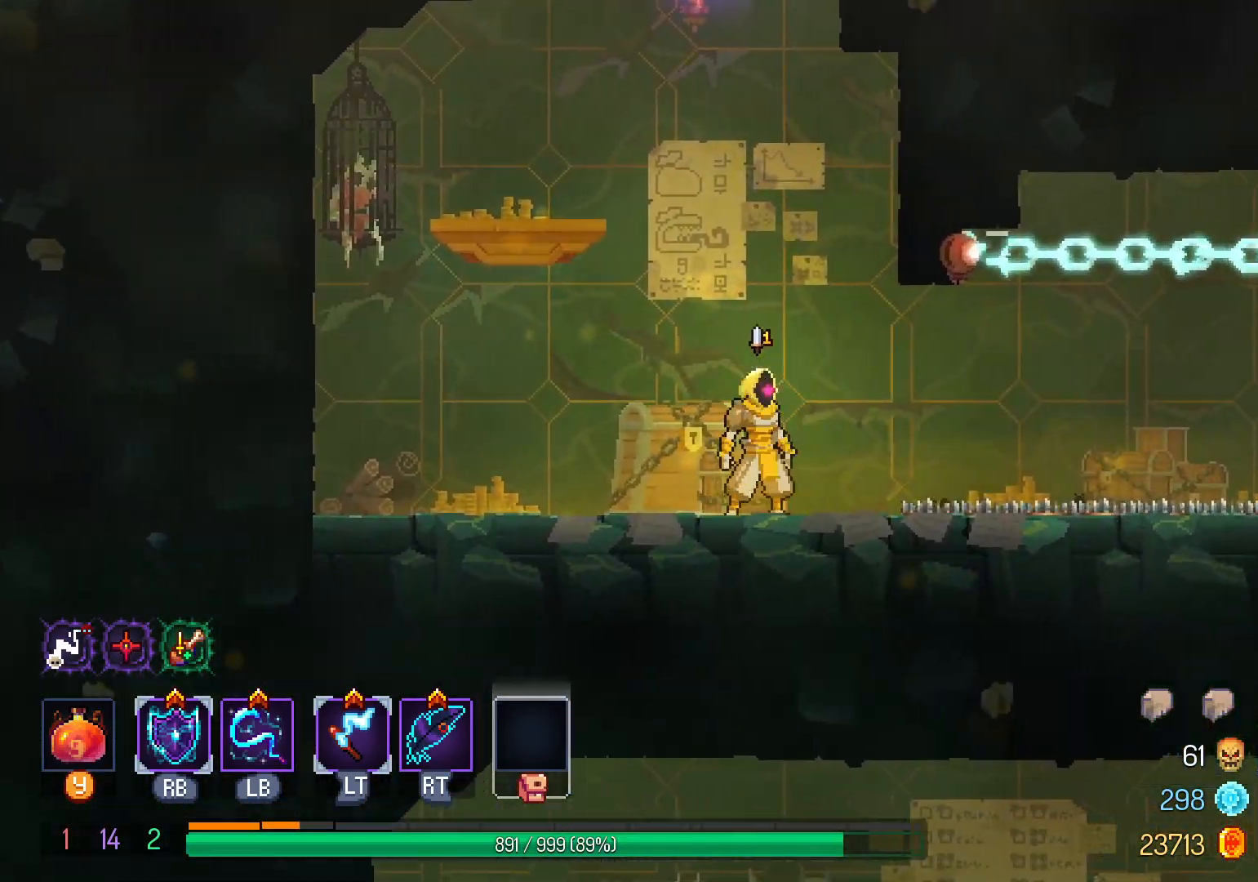
{"buttons": ["A", "DPAD_RIGHT"], "left_stick": "center", "right_stick": "center", "events": [[333, "DPAD_RIGHT", "down"], [433, "A", "down"]]}
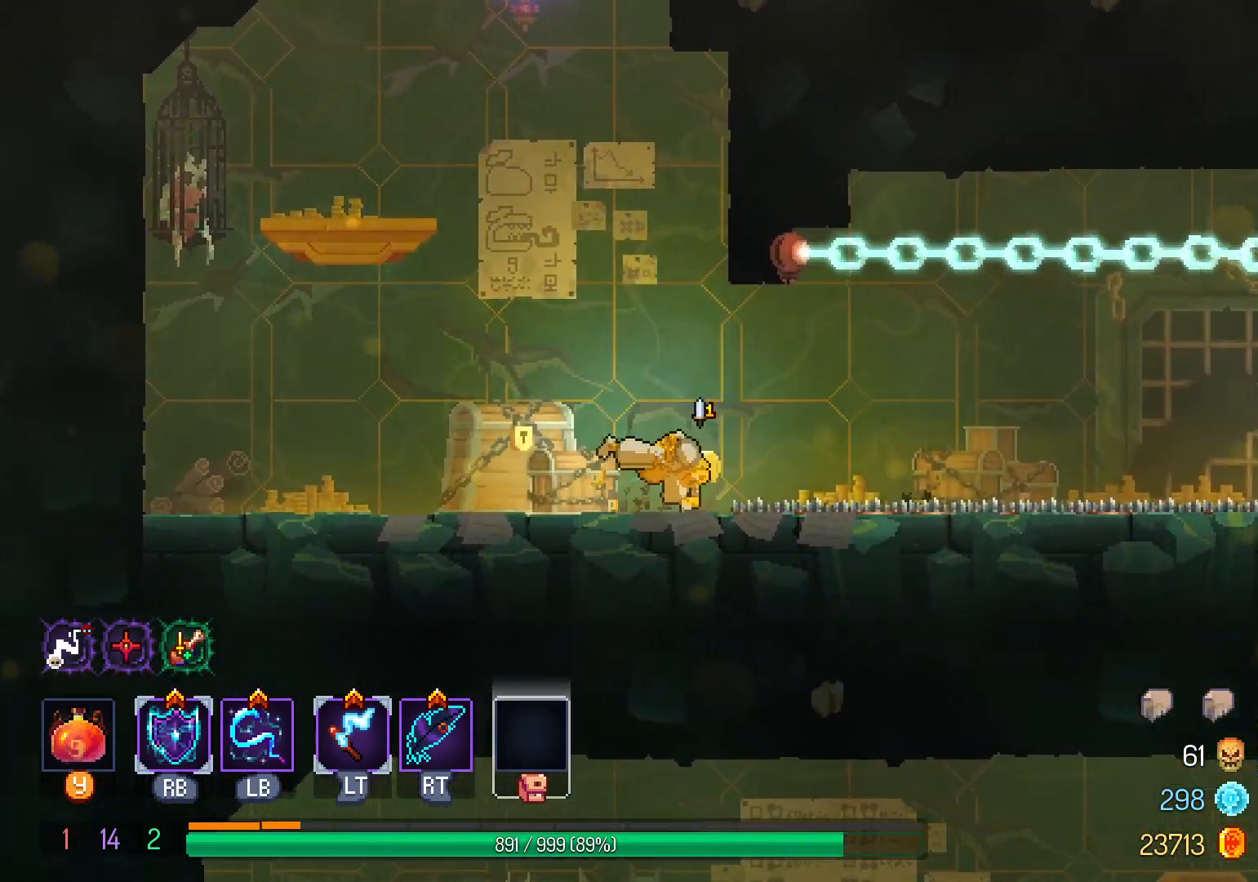
{"buttons": ["DPAD_RIGHT"], "left_stick": "center", "right_stick": "center", "events": [[83, "A", "up"]]}
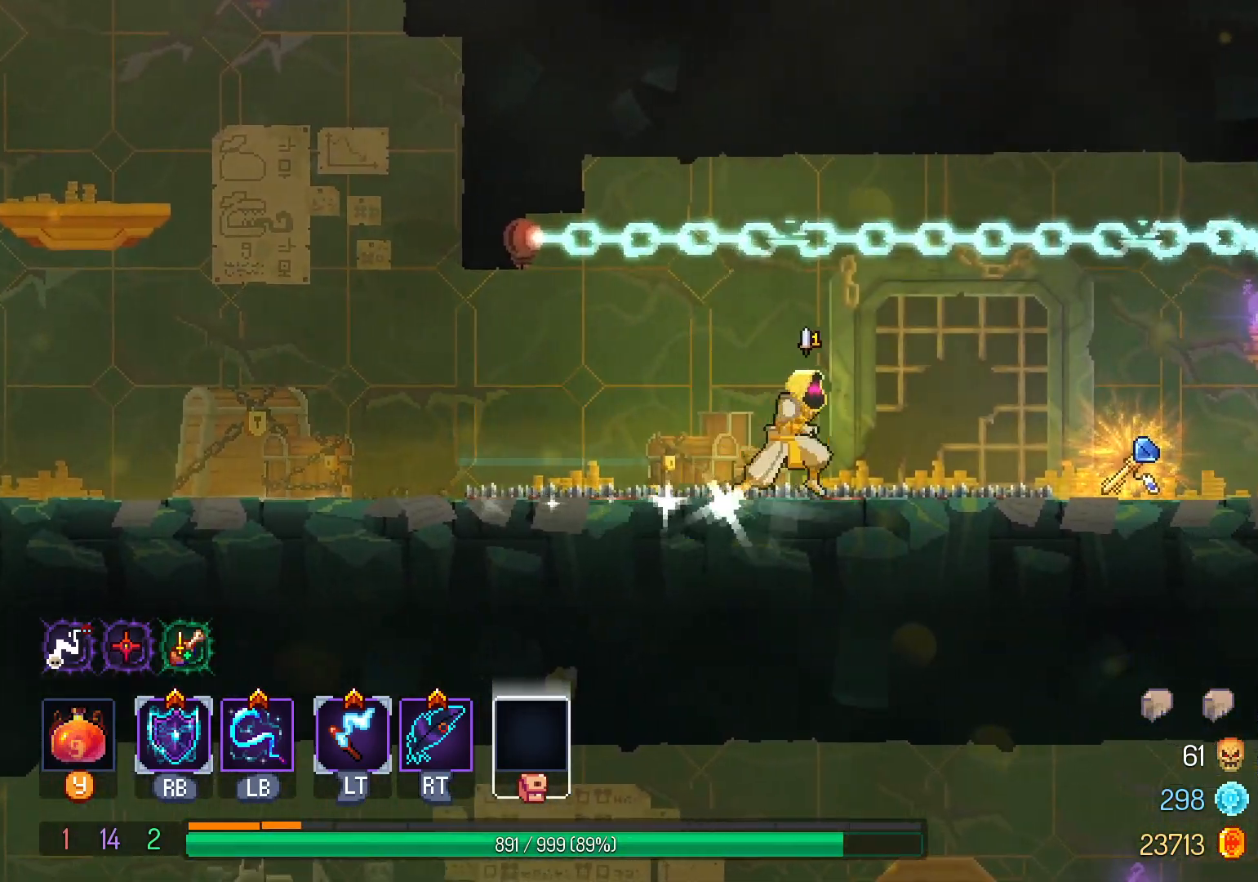
{"buttons": ["DPAD_RIGHT"], "left_stick": "center", "right_stick": "center", "events": []}
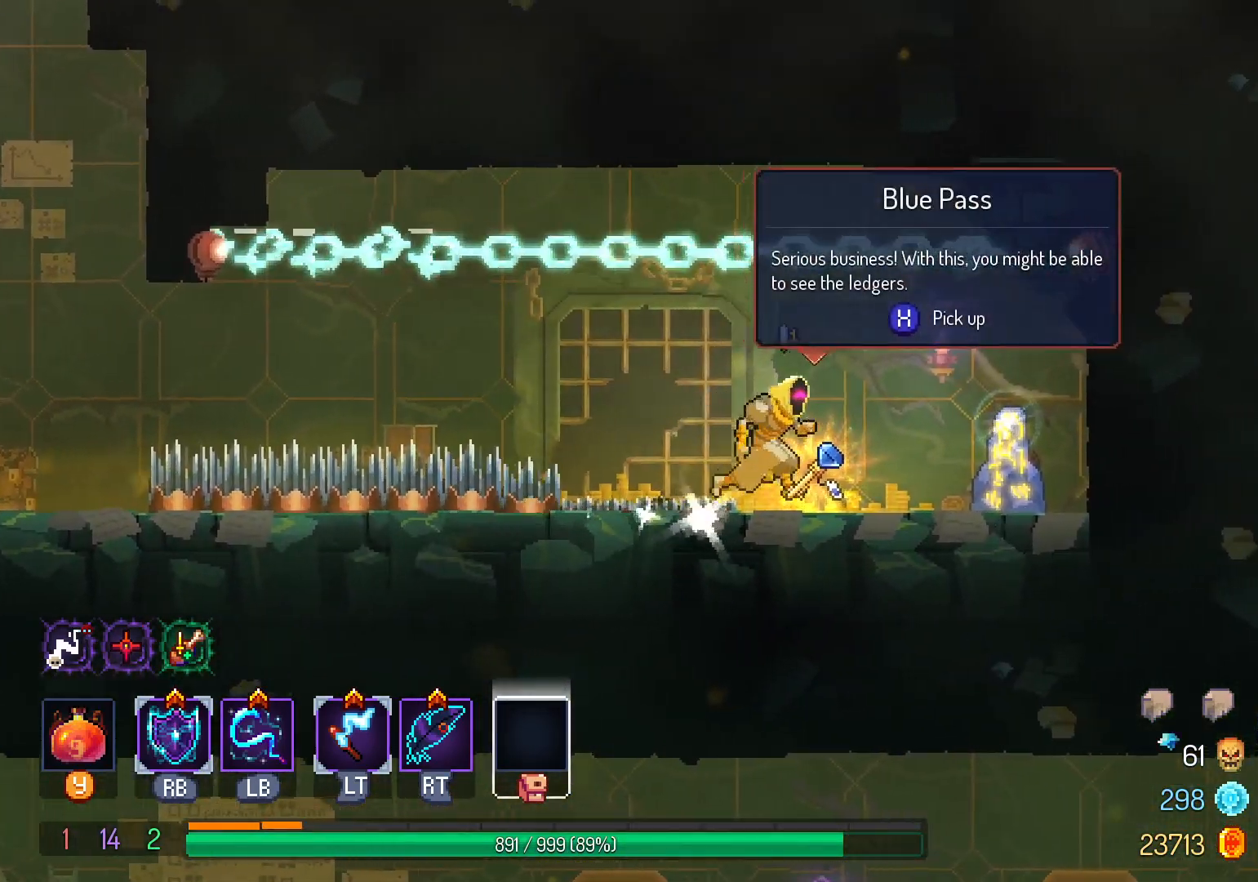
{"buttons": [], "left_stick": "center", "right_stick": "center", "events": [[150, "DPAD_RIGHT", "up"]]}
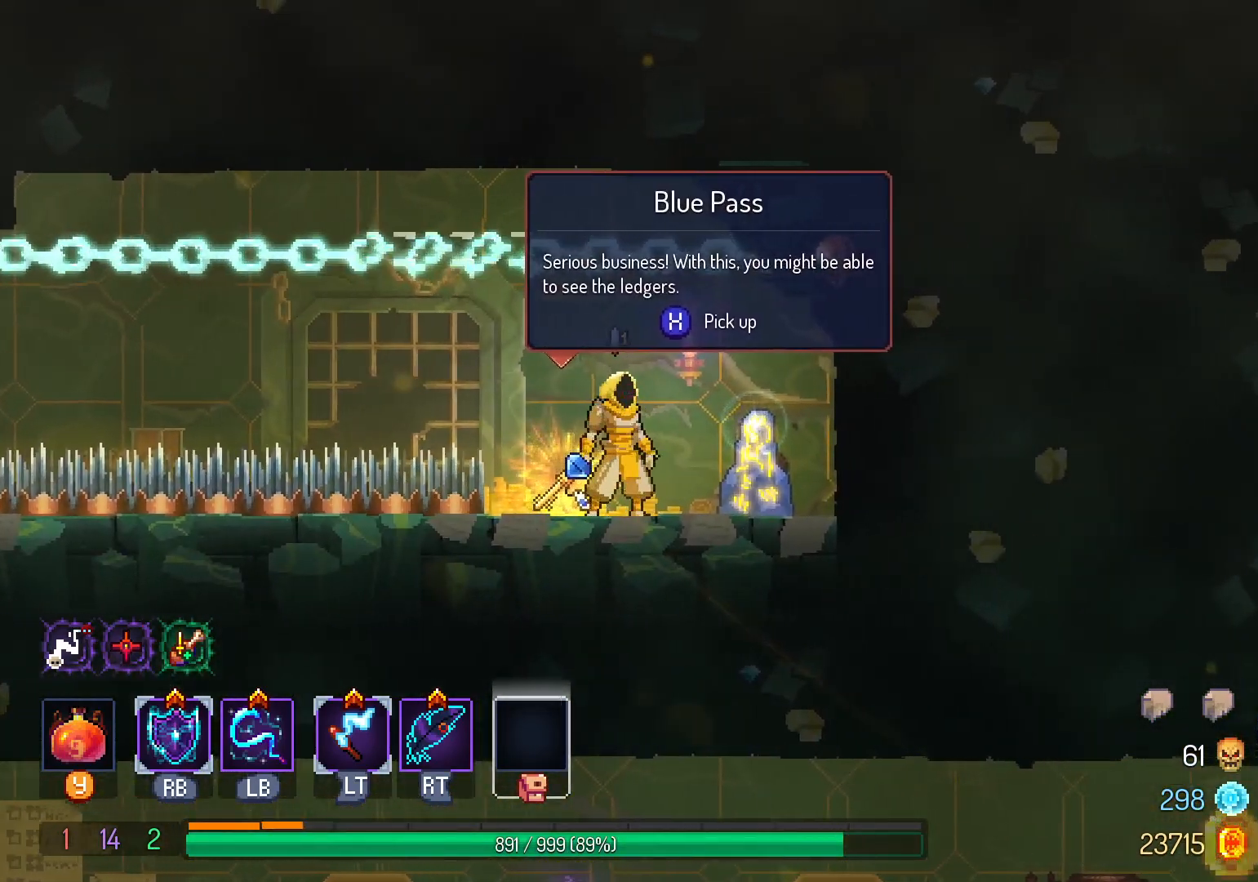
{"buttons": ["X", "DPAD_RIGHT"], "left_stick": "center", "right_stick": "center", "events": [[33, "X", "down"], [100, "X", "up"], [333, "DPAD_RIGHT", "down"], [483, "X", "down"]]}
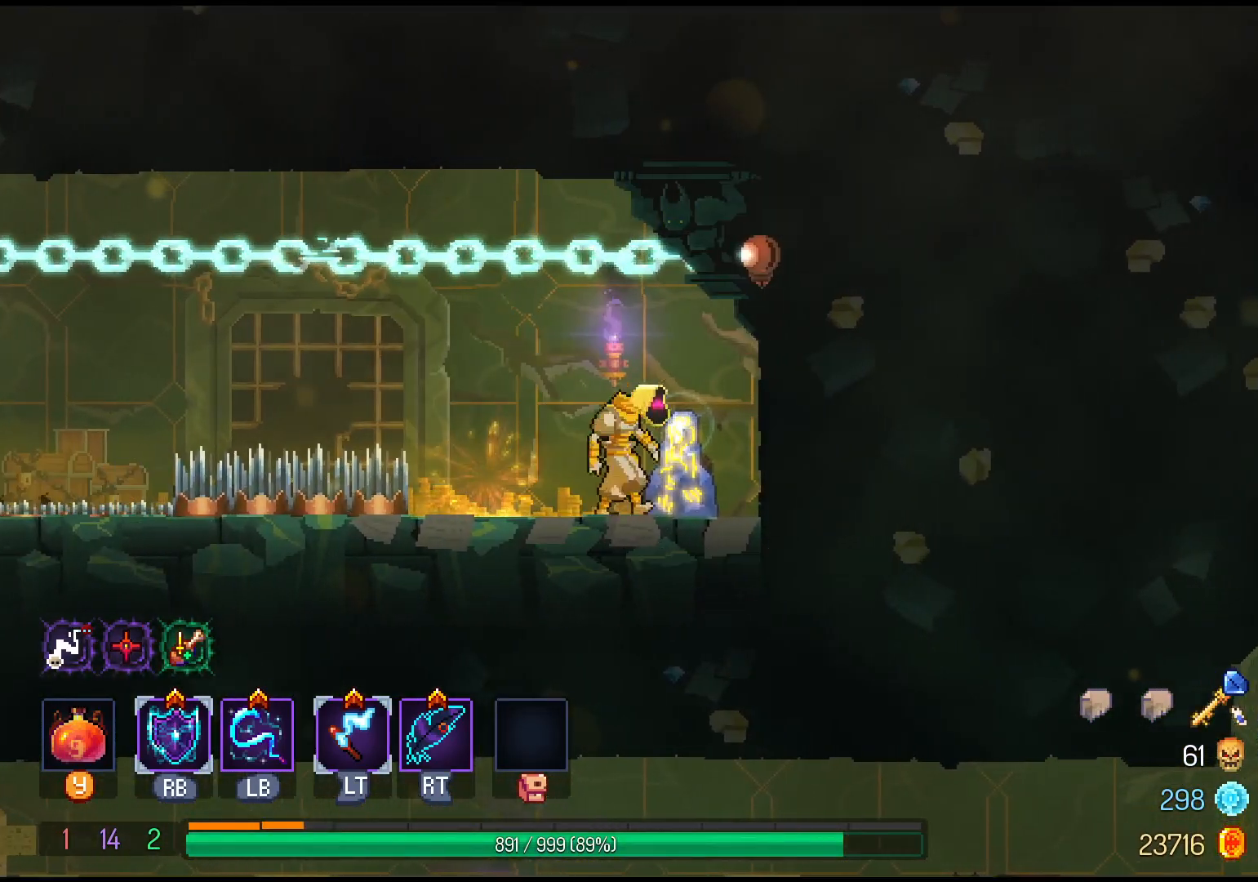
{"buttons": [], "left_stick": "center", "right_stick": "center", "events": [[50, "X", "up"], [67, "DPAD_RIGHT", "up"], [133, "X", "down"], [233, "X", "up"], [300, "X", "down"], [383, "X", "up"]]}